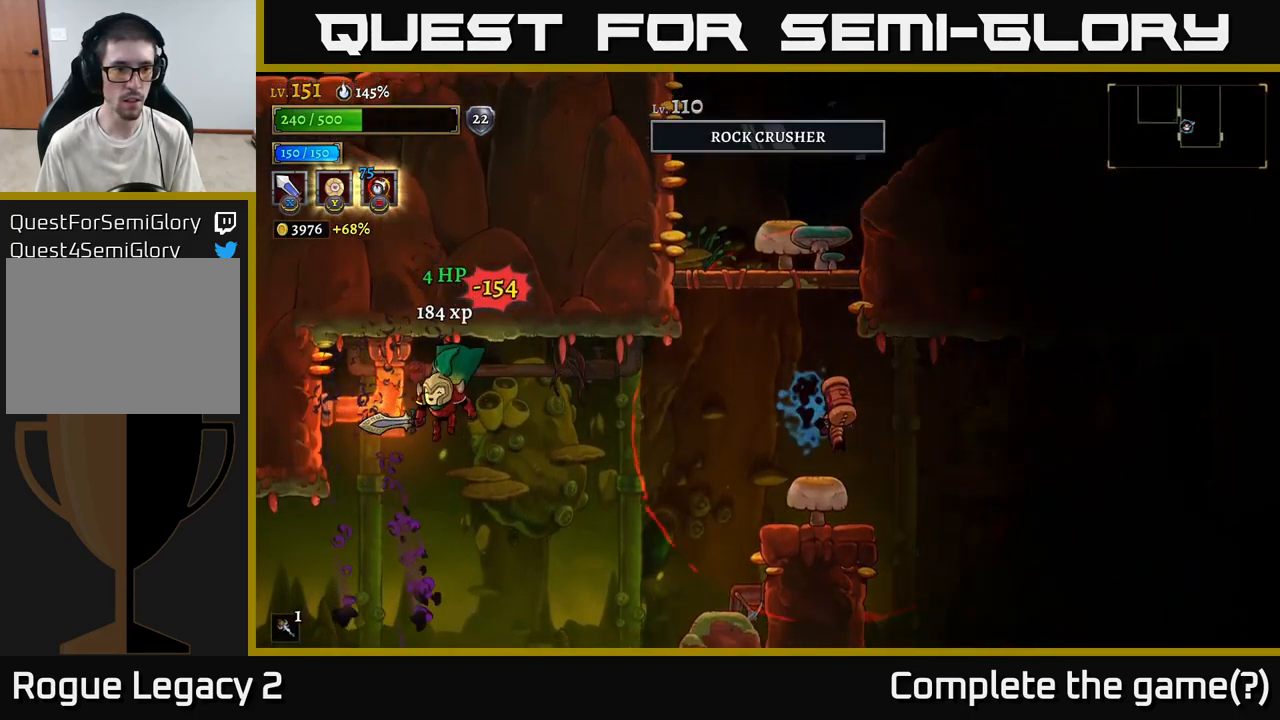
Gameplay with a controller (Xbox layout); each line is a JSON object with the inputs held at the frame after it. "events" lists button and stick changes between this image and that frame as [ms after this image, input, new state], when the widget could be followed in between.
{"buttons": ["A"], "left_stick": "right", "right_stick": "center", "events": [[367, "left_stick", "right"], [484, "A", "down"]]}
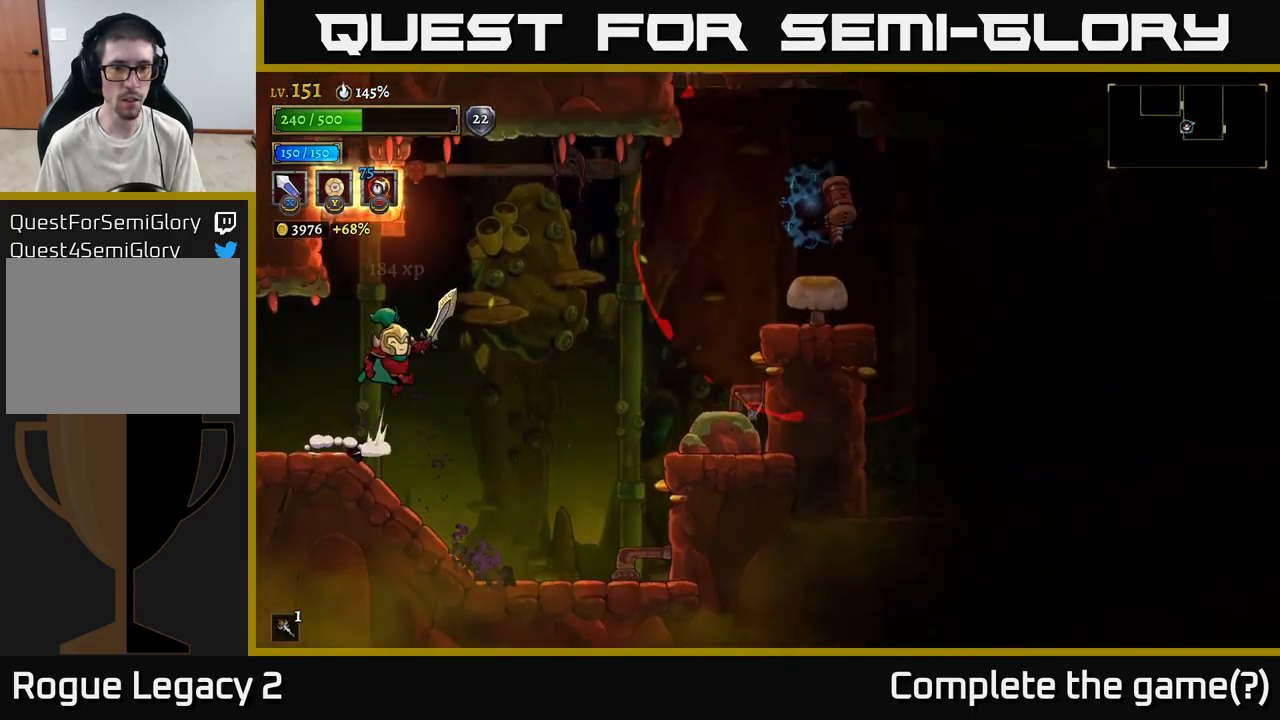
{"buttons": [], "left_stick": "right", "right_stick": "center", "events": [[134, "left_stick", "center"], [167, "A", "up"], [284, "left_stick", "right"]]}
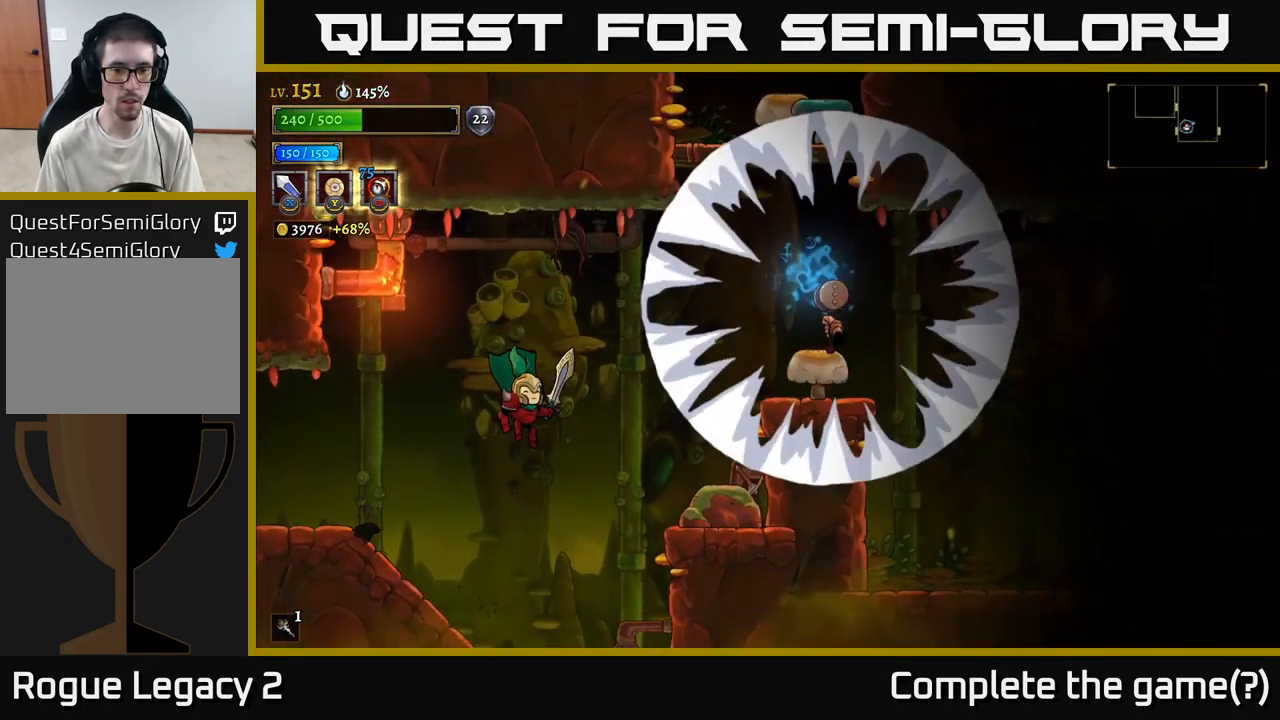
{"buttons": [], "left_stick": "center", "right_stick": "center", "events": [[17, "X", "down"], [183, "X", "up"], [266, "left_stick", "center"]]}
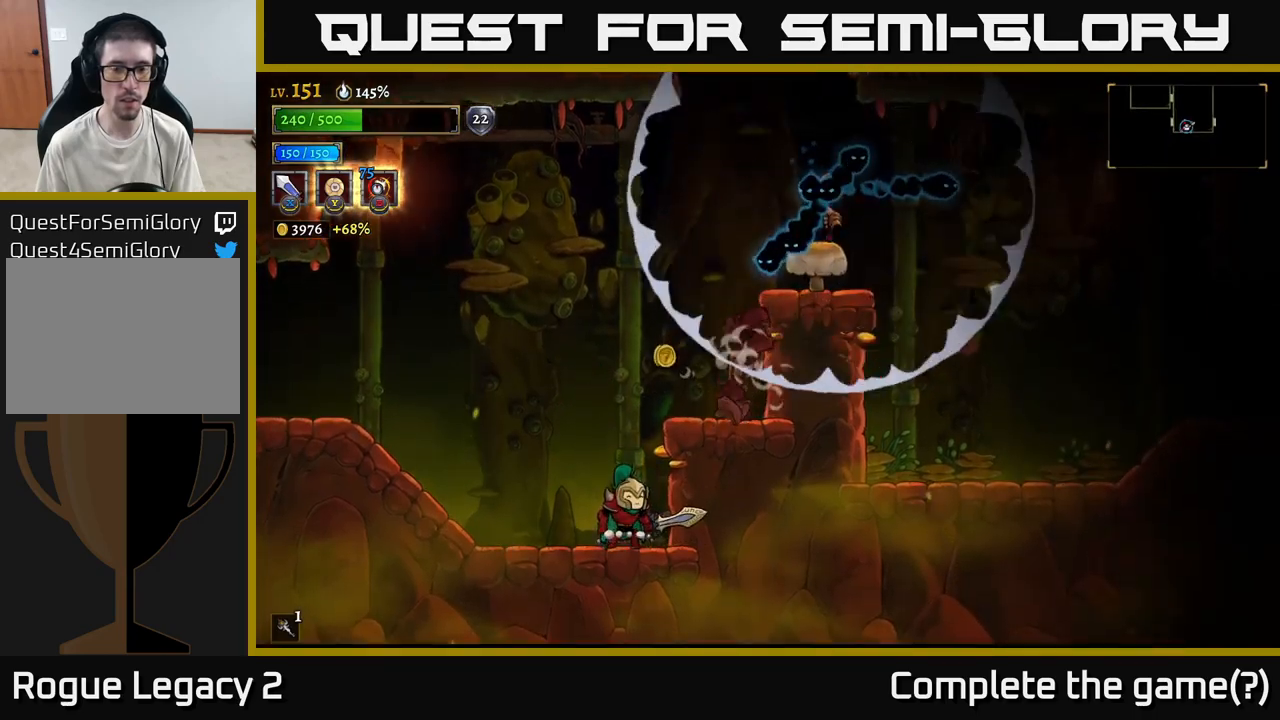
{"buttons": [], "left_stick": "left", "right_stick": "center", "events": [[500, "left_stick", "left"]]}
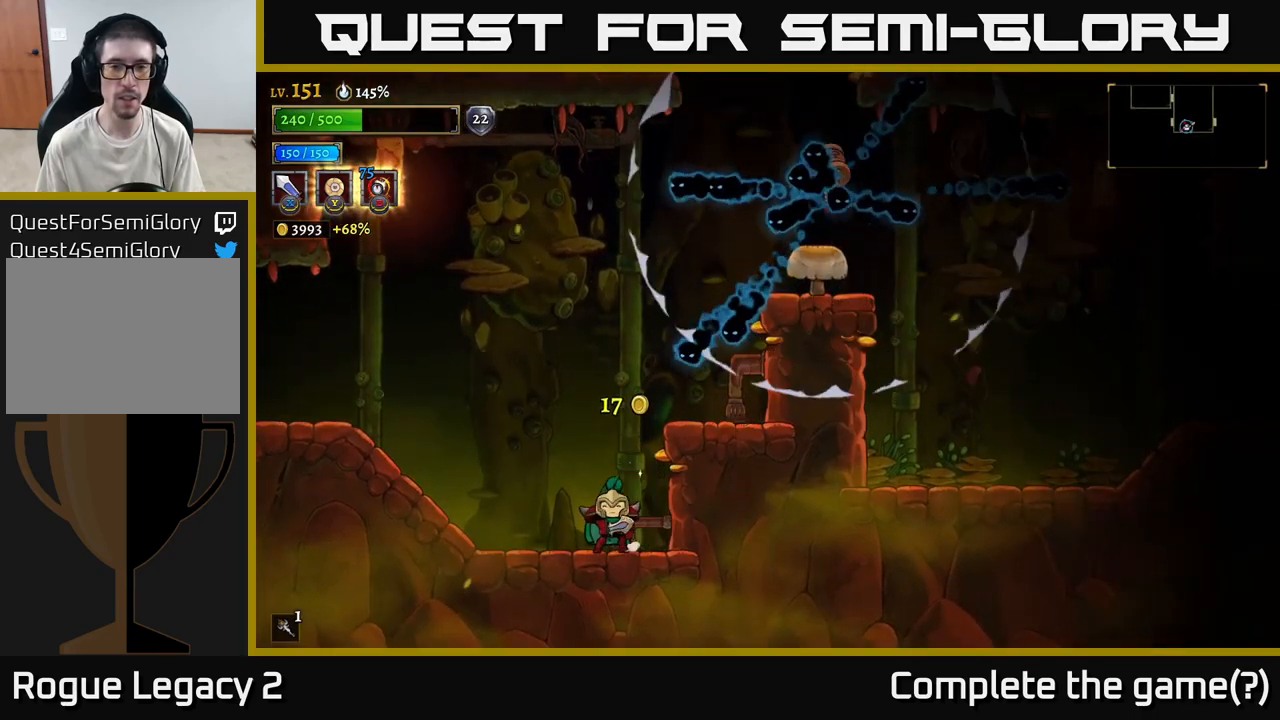
{"buttons": [], "left_stick": "left", "right_stick": "center", "events": [[217, "A", "down"], [250, "X", "down"], [250, "left_stick", "right"], [334, "A", "up"], [334, "X", "up"], [334, "left_stick", "center"], [467, "left_stick", "left"]]}
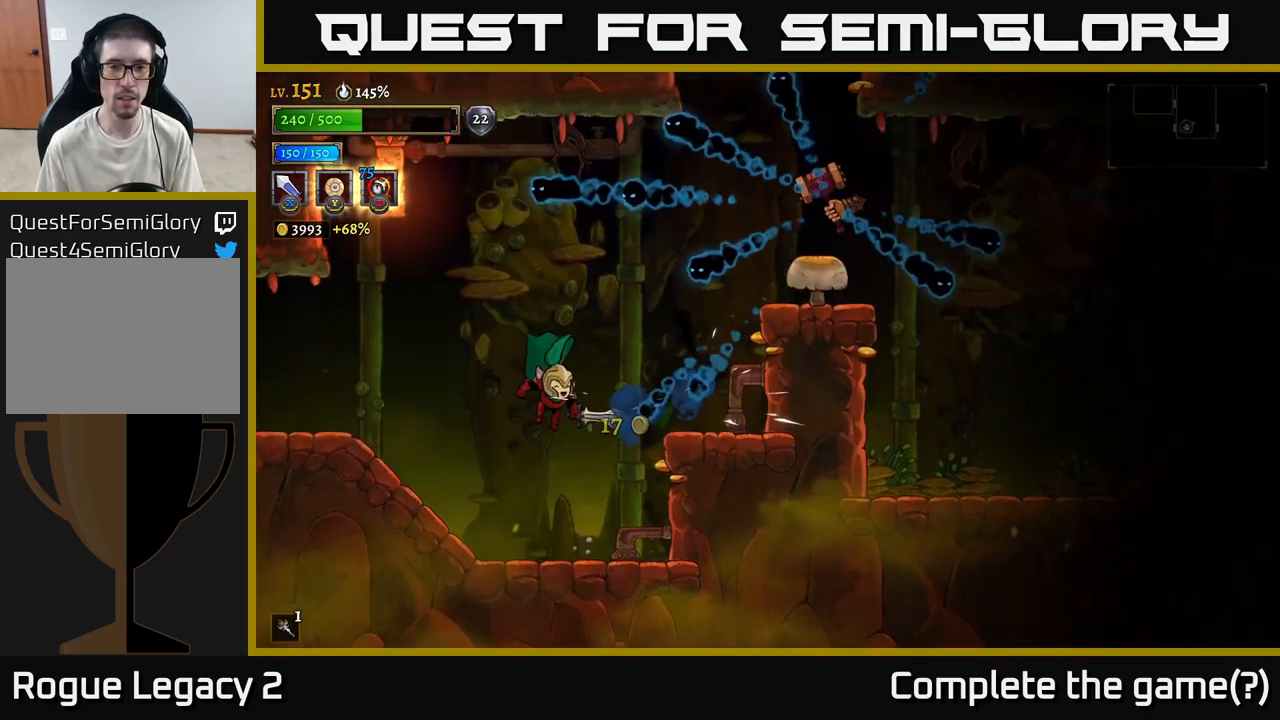
{"buttons": ["A"], "left_stick": "right", "right_stick": "center", "events": [[184, "left_stick", "center"], [234, "left_stick", "right"], [450, "A", "down"]]}
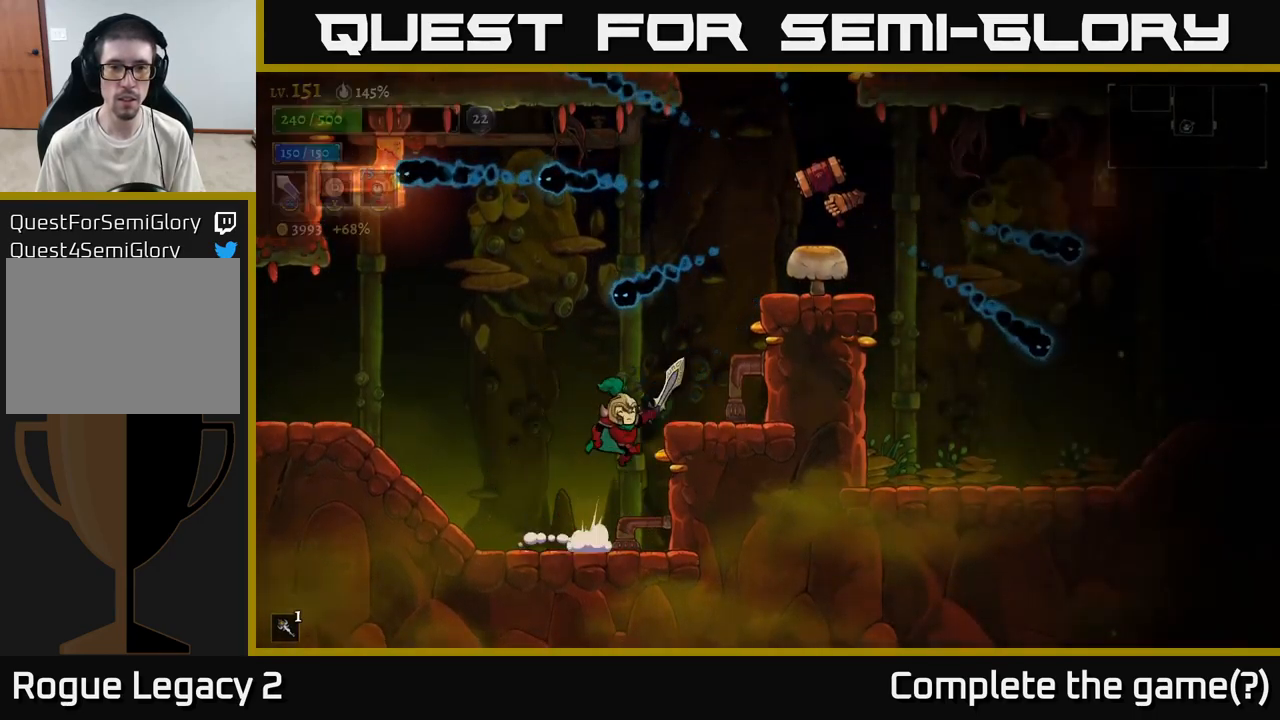
{"buttons": ["A"], "left_stick": "center", "right_stick": "center", "events": [[134, "X", "down"], [284, "left_stick", "center"], [400, "X", "up"]]}
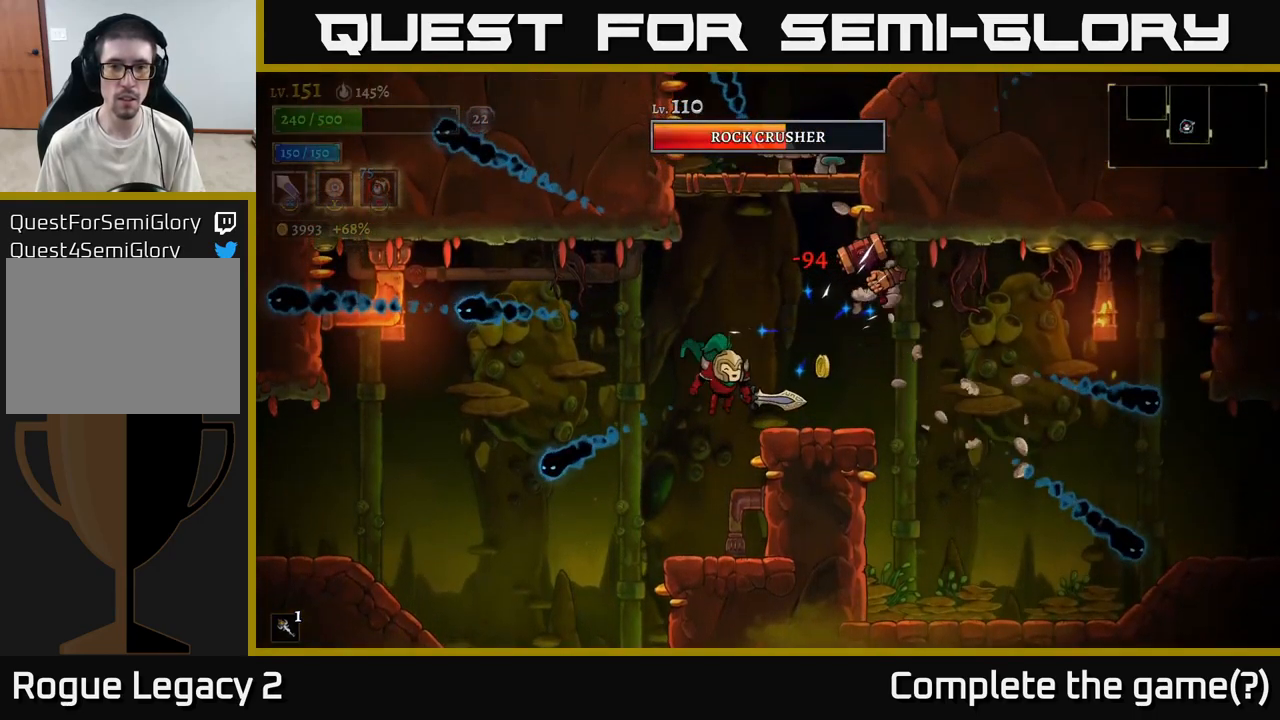
{"buttons": ["X"], "left_stick": "right", "right_stick": "center", "events": [[17, "A", "up"], [50, "left_stick", "right"], [84, "X", "down"], [150, "A", "down"], [200, "X", "up"], [250, "A", "up"], [300, "left_stick", "center"], [500, "X", "down"], [500, "left_stick", "right"]]}
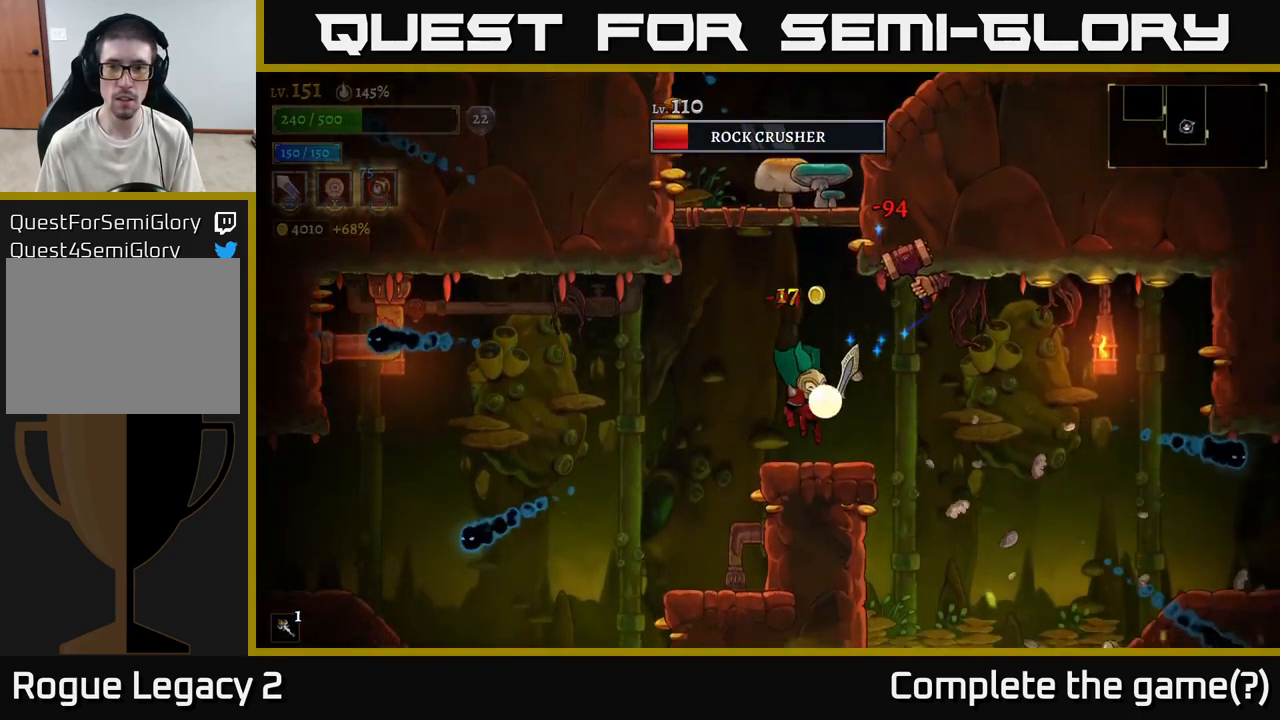
{"buttons": [], "left_stick": "center", "right_stick": "center", "events": [[134, "A", "down"], [134, "left_stick", "center"], [167, "X", "up"], [334, "A", "up"]]}
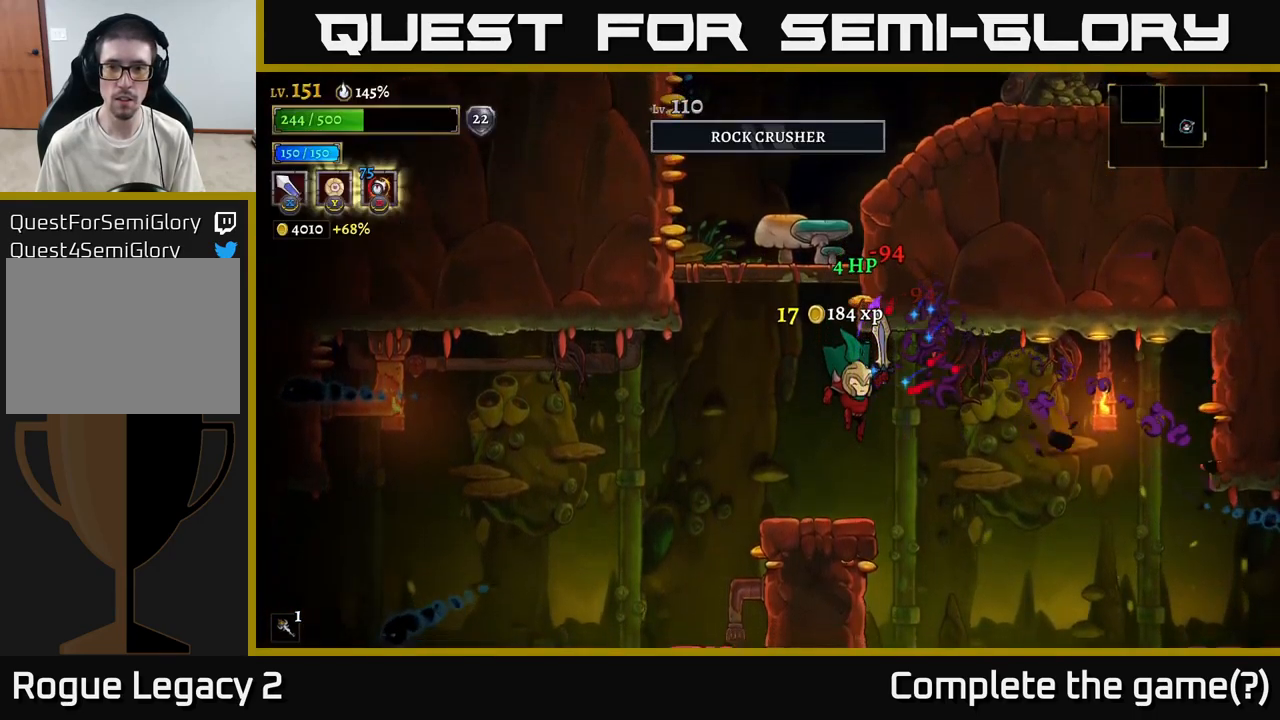
{"buttons": [], "left_stick": "center", "right_stick": "center", "events": [[50, "left_stick", "right"], [434, "left_stick", "center"]]}
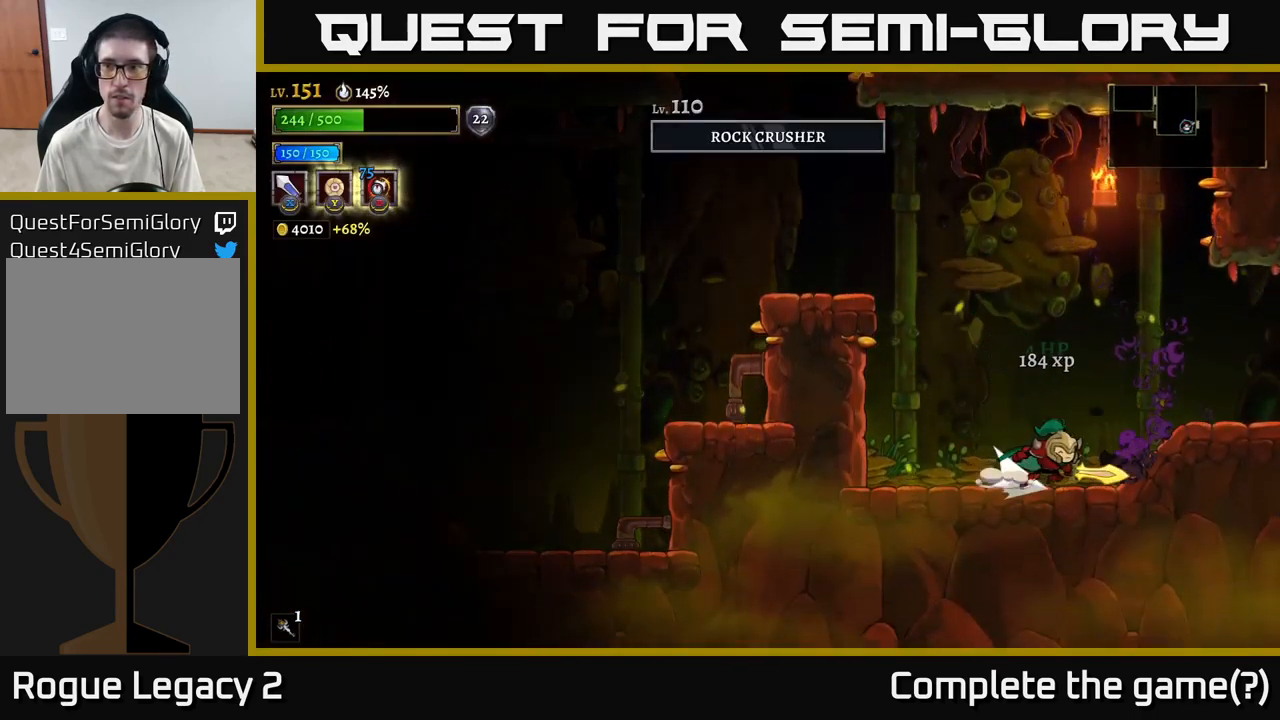
{"buttons": ["R2"], "left_stick": "center", "right_stick": "center", "events": [[17, "R2", "down"], [17, "left_stick", "right"], [484, "left_stick", "center"]]}
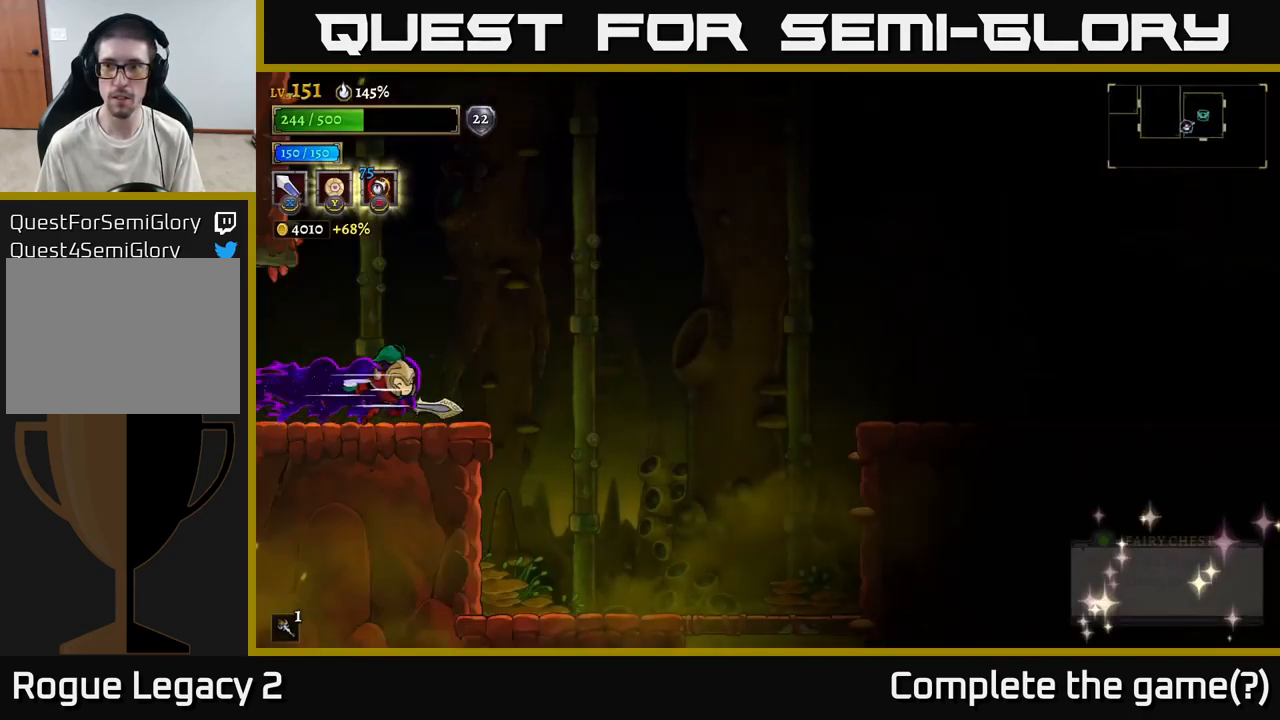
{"buttons": [], "left_stick": "center", "right_stick": "center", "events": [[17, "R2", "up"]]}
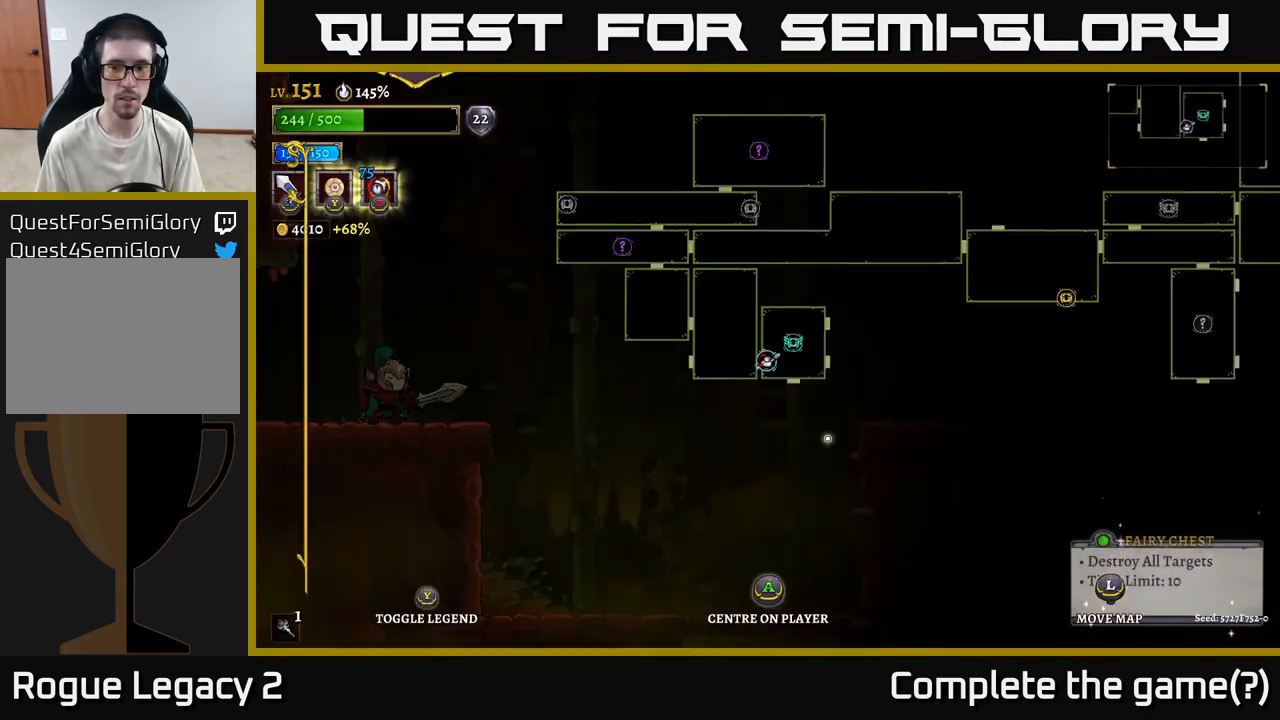
{"buttons": [], "left_stick": "center", "right_stick": "center", "events": [[34, "SELECT", "down"], [217, "SELECT", "up"]]}
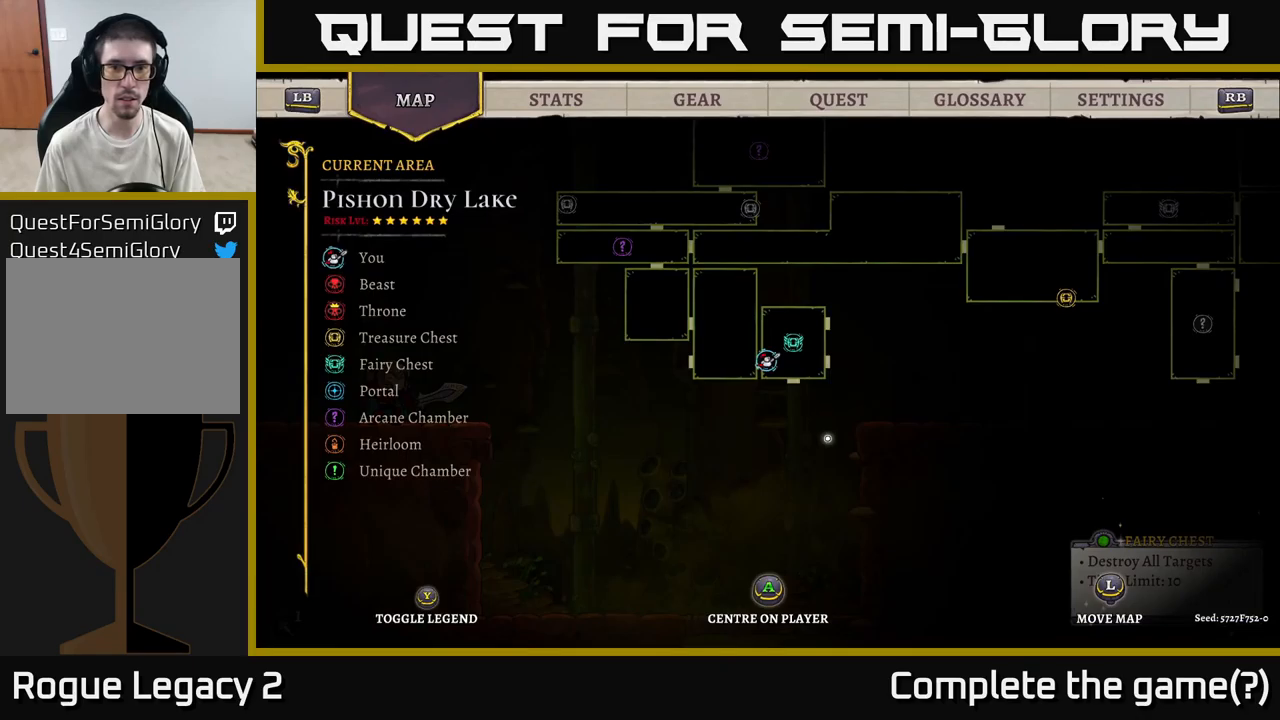
{"buttons": [], "left_stick": "center", "right_stick": "center", "events": [[350, "SELECT", "down"], [433, "SELECT", "up"]]}
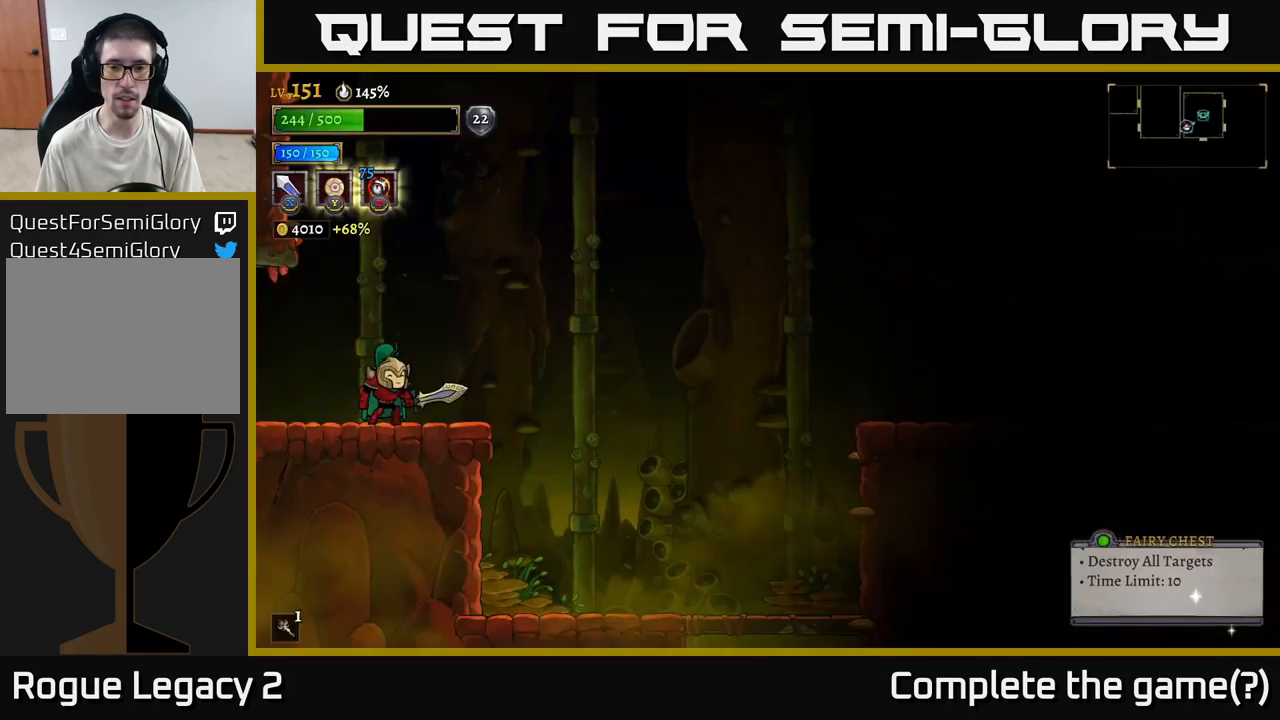
{"buttons": ["R2"], "left_stick": "right", "right_stick": "center", "events": [[83, "left_stick", "right"], [100, "R2", "down"]]}
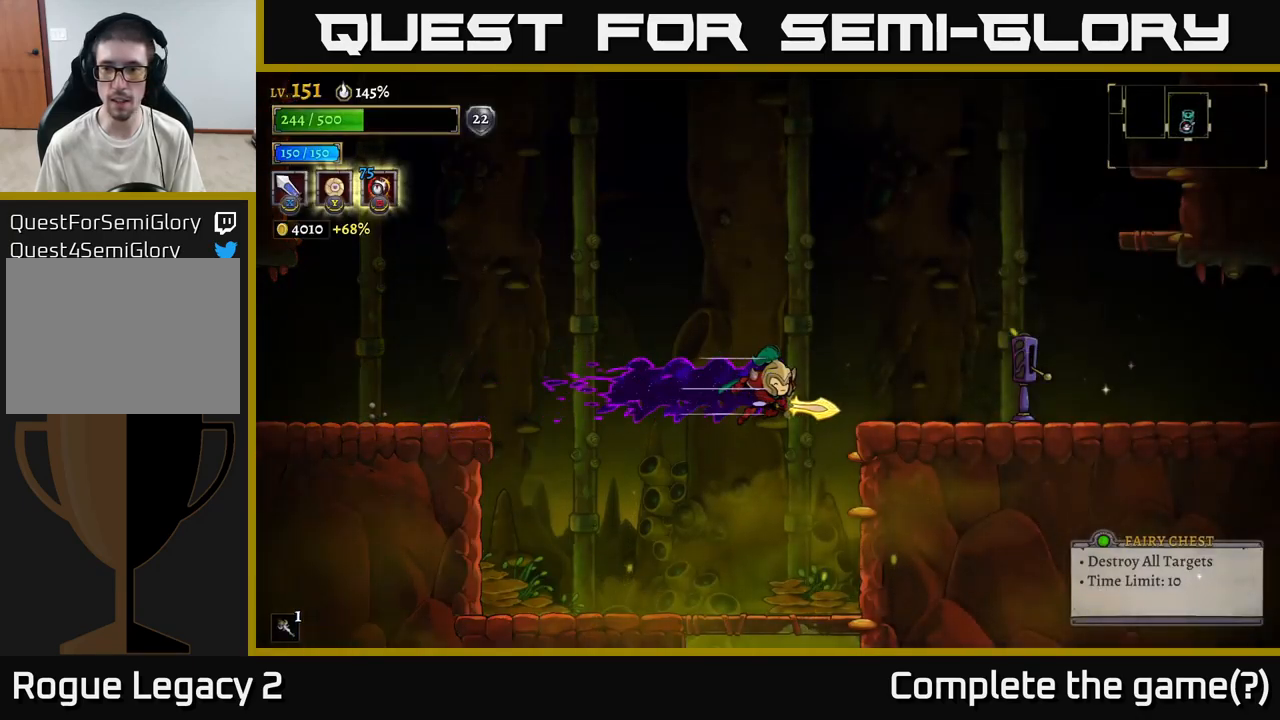
{"buttons": [], "left_stick": "center", "right_stick": "center", "events": [[233, "R2", "up"], [450, "left_stick", "center"]]}
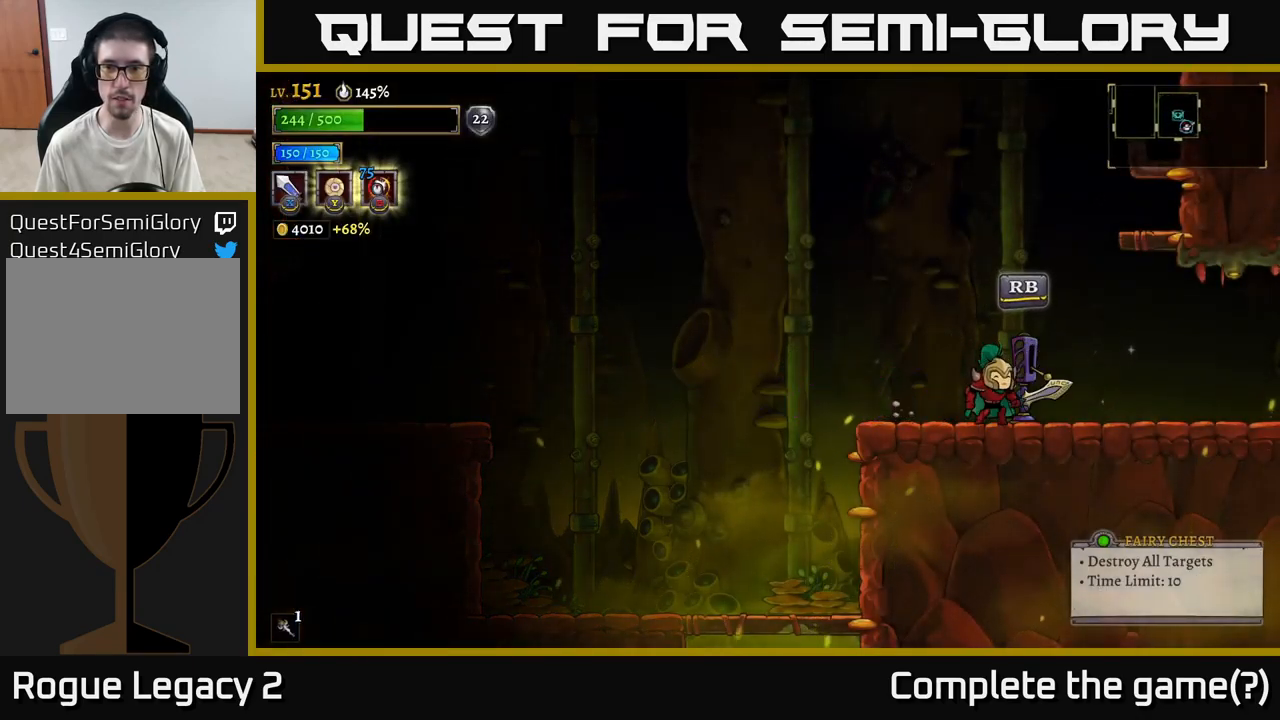
{"buttons": ["A"], "left_stick": "right", "right_stick": "center", "events": [[50, "R1", "down"], [117, "R1", "up"], [317, "left_stick", "left"], [433, "A", "down"], [433, "left_stick", "center"], [500, "left_stick", "right"]]}
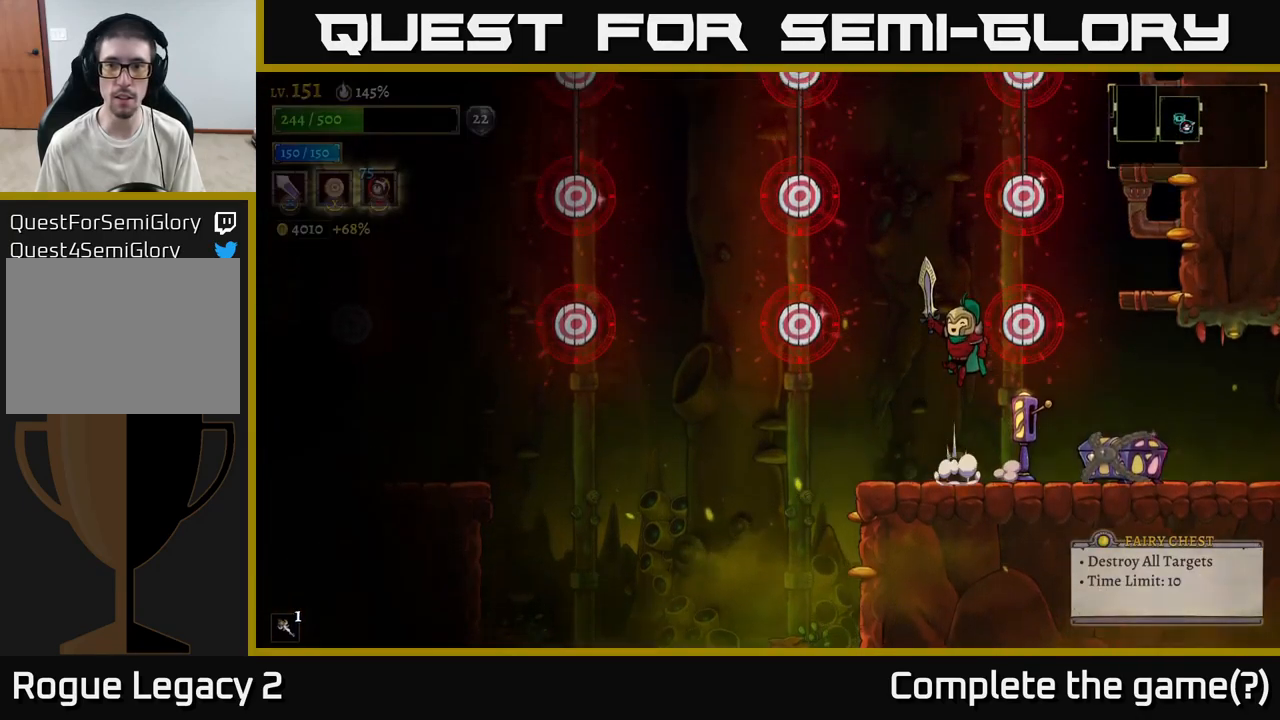
{"buttons": [], "left_stick": "center", "right_stick": "center", "events": [[67, "left_stick", "center"], [183, "L1", "down"], [200, "A", "up"], [350, "L1", "up"]]}
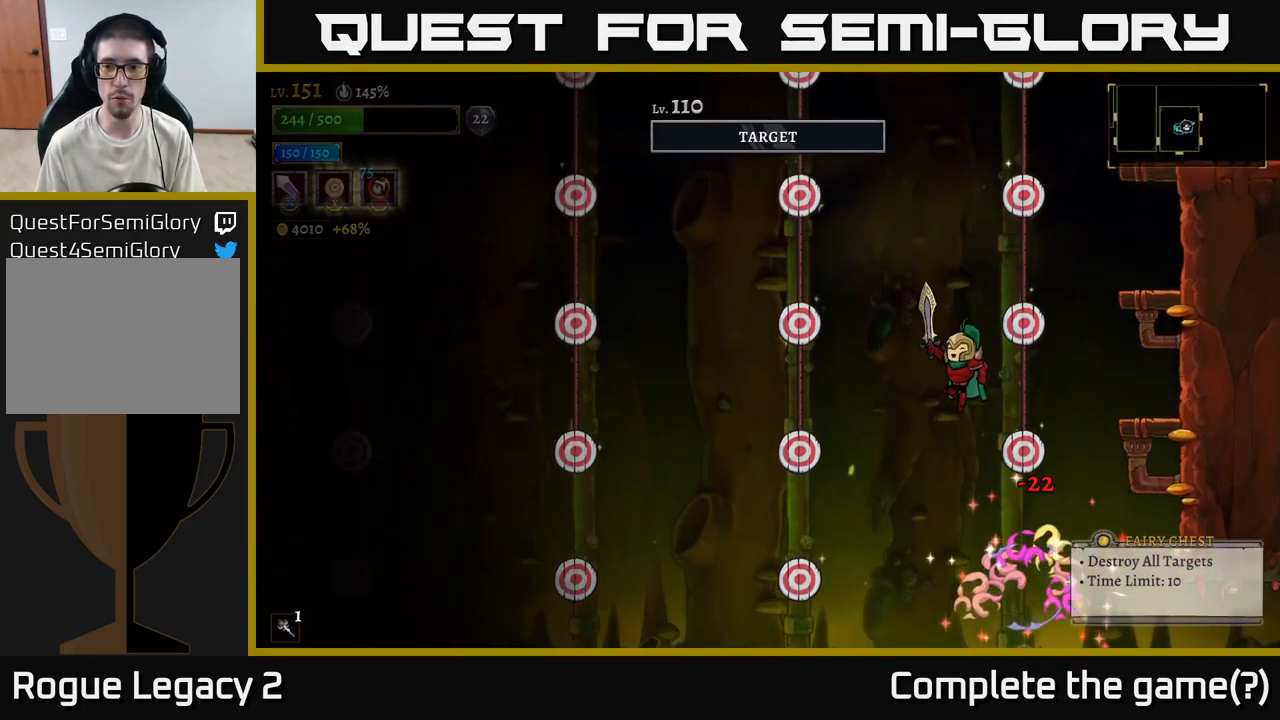
{"buttons": [], "left_stick": "center", "right_stick": "center", "events": [[33, "left_stick", "right"], [100, "L1", "down"], [117, "left_stick", "center"], [217, "L1", "up"]]}
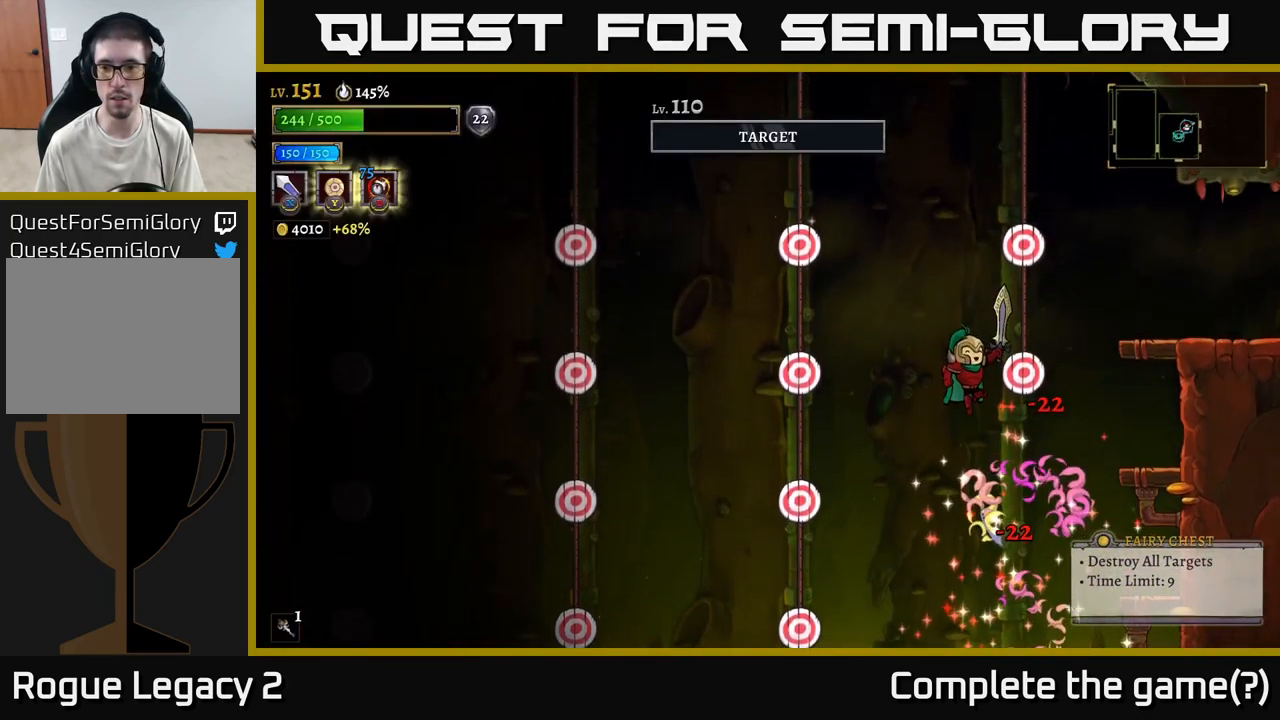
{"buttons": ["L1"], "left_stick": "center", "right_stick": "center", "events": [[50, "L1", "down"], [250, "L1", "up"], [450, "L1", "down"]]}
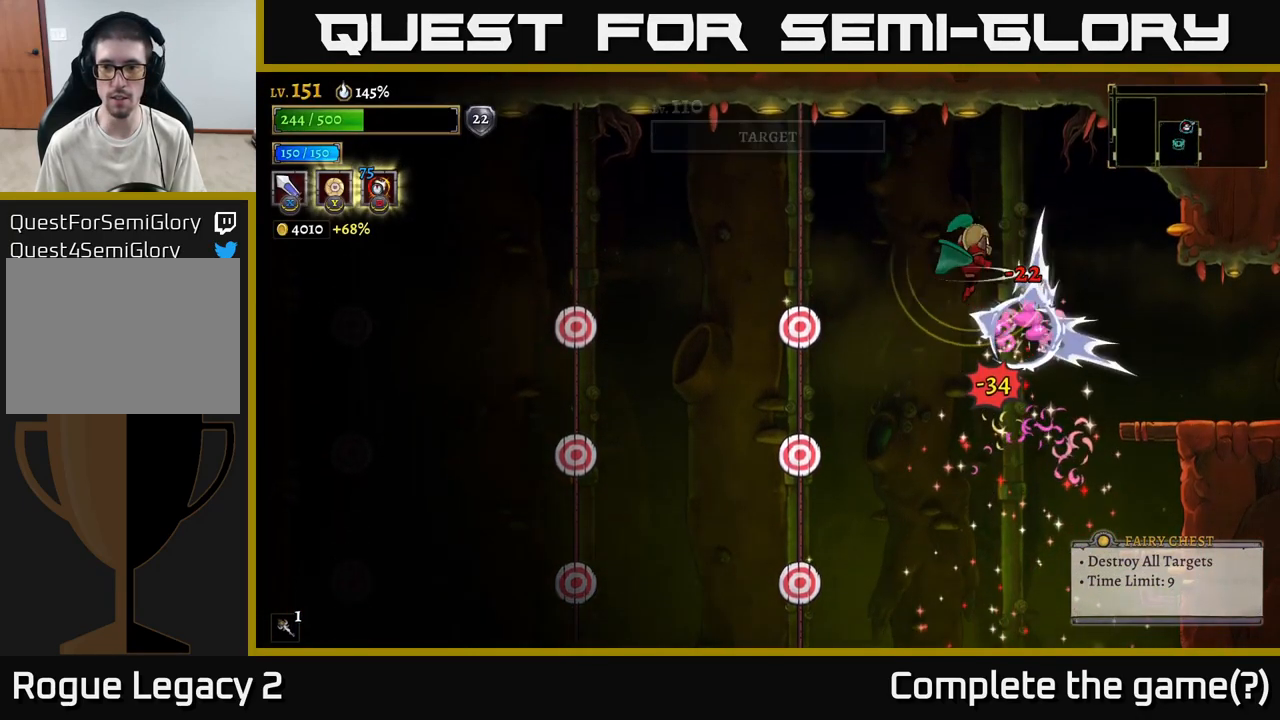
{"buttons": [], "left_stick": "center", "right_stick": "center", "events": [[83, "left_stick", "left"], [117, "L1", "up"], [283, "left_stick", "center"]]}
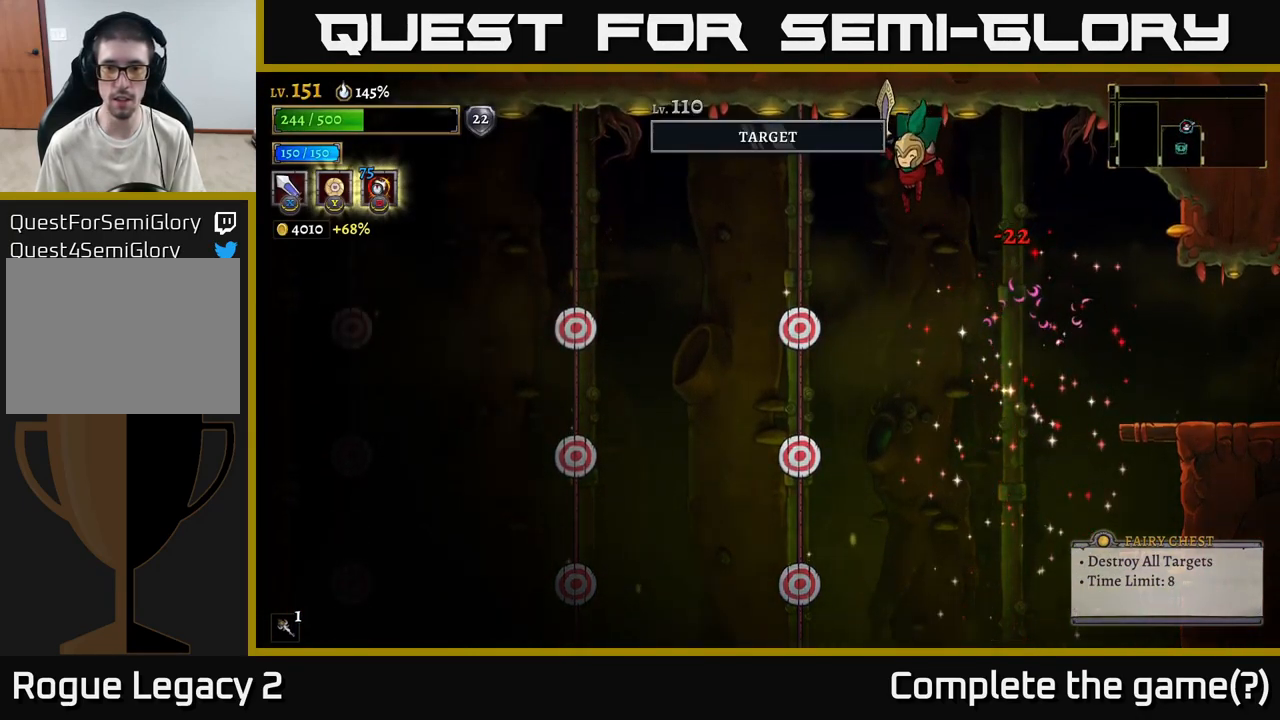
{"buttons": [], "left_stick": "left", "right_stick": "center", "events": [[383, "left_stick", "left"]]}
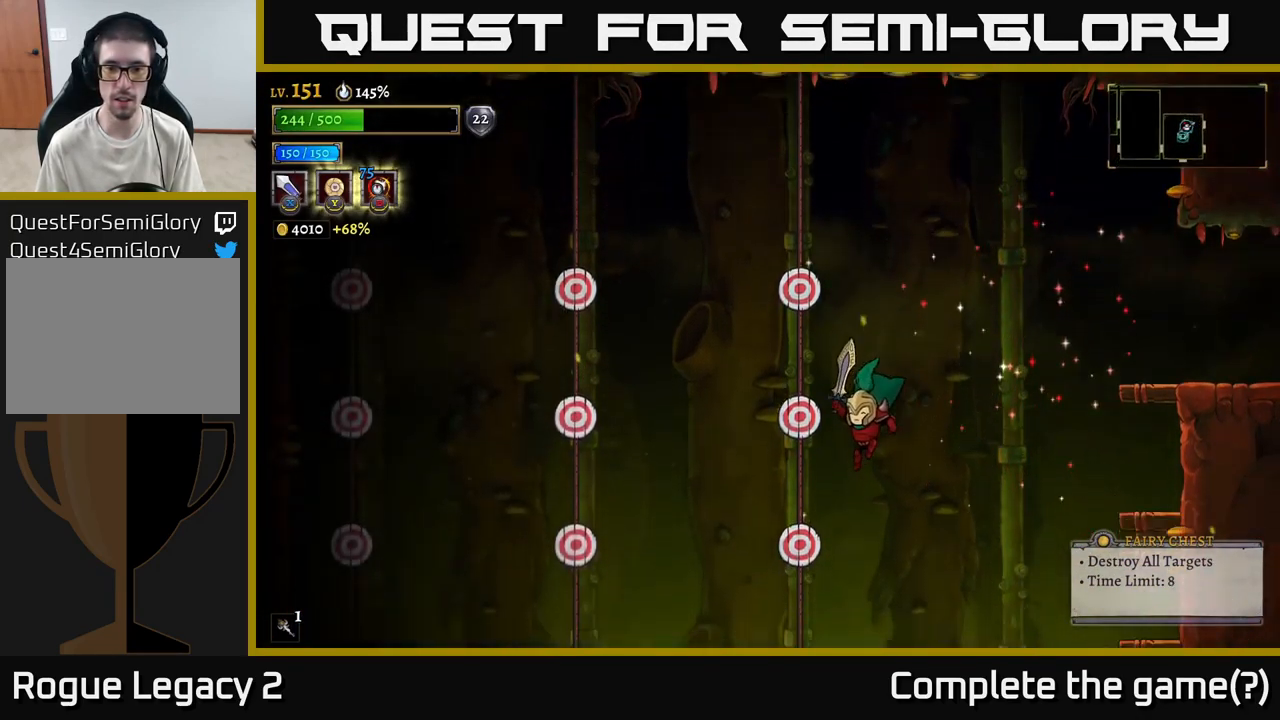
{"buttons": [], "left_stick": "center", "right_stick": "center", "events": [[150, "left_stick", "center"], [267, "L1", "down"], [450, "L1", "up"]]}
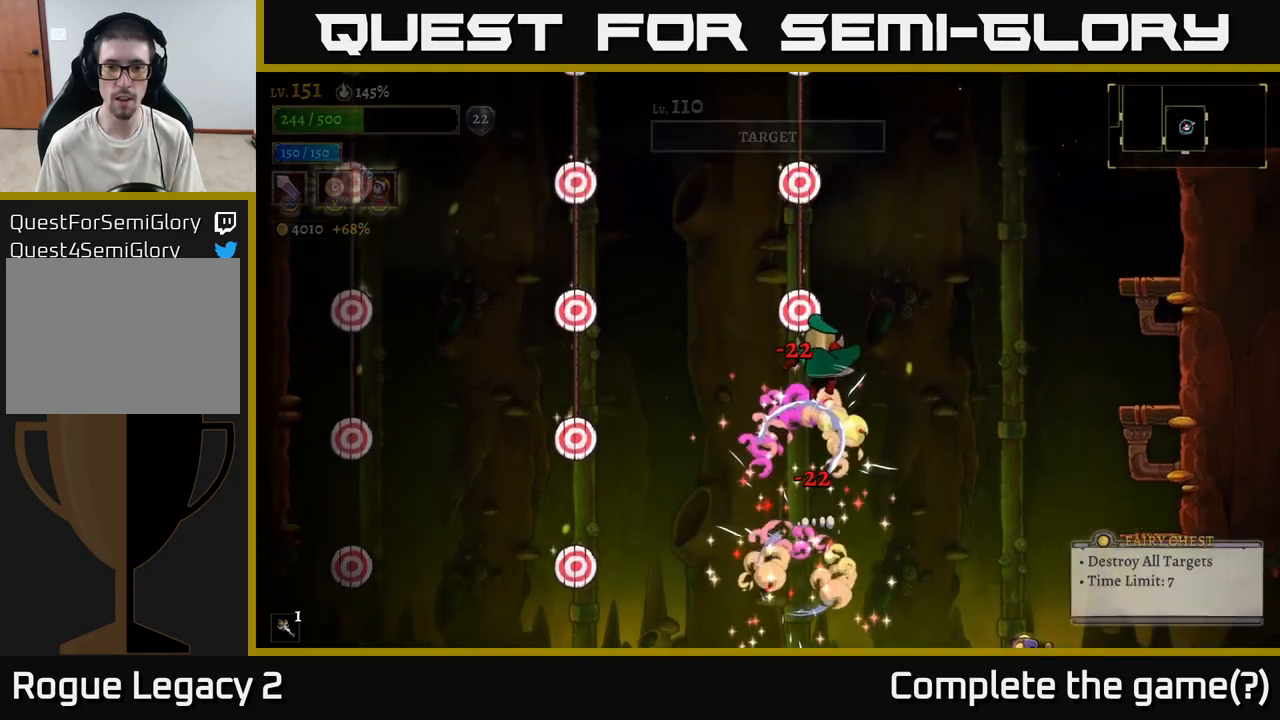
{"buttons": [], "left_stick": "center", "right_stick": "center", "events": [[217, "L1", "down"], [484, "L1", "up"]]}
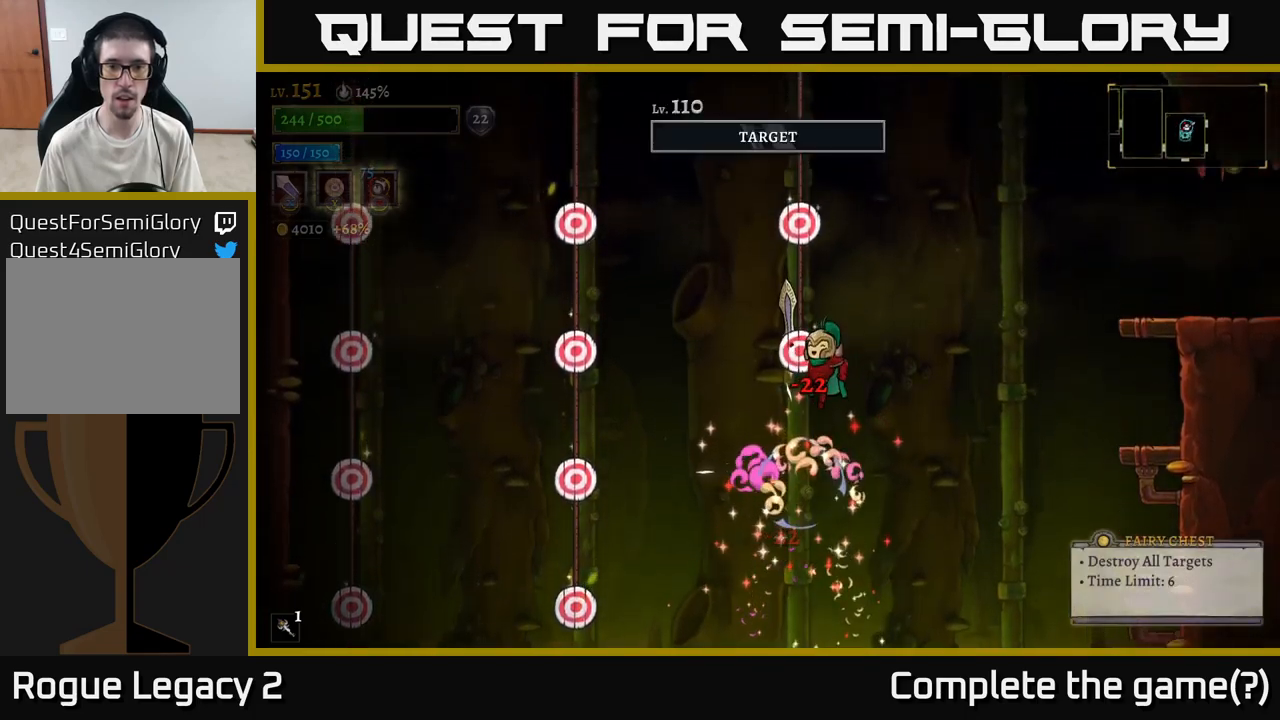
{"buttons": ["L1"], "left_stick": "center", "right_stick": "center", "events": [[100, "L1", "down"], [350, "L1", "up"], [500, "L1", "down"]]}
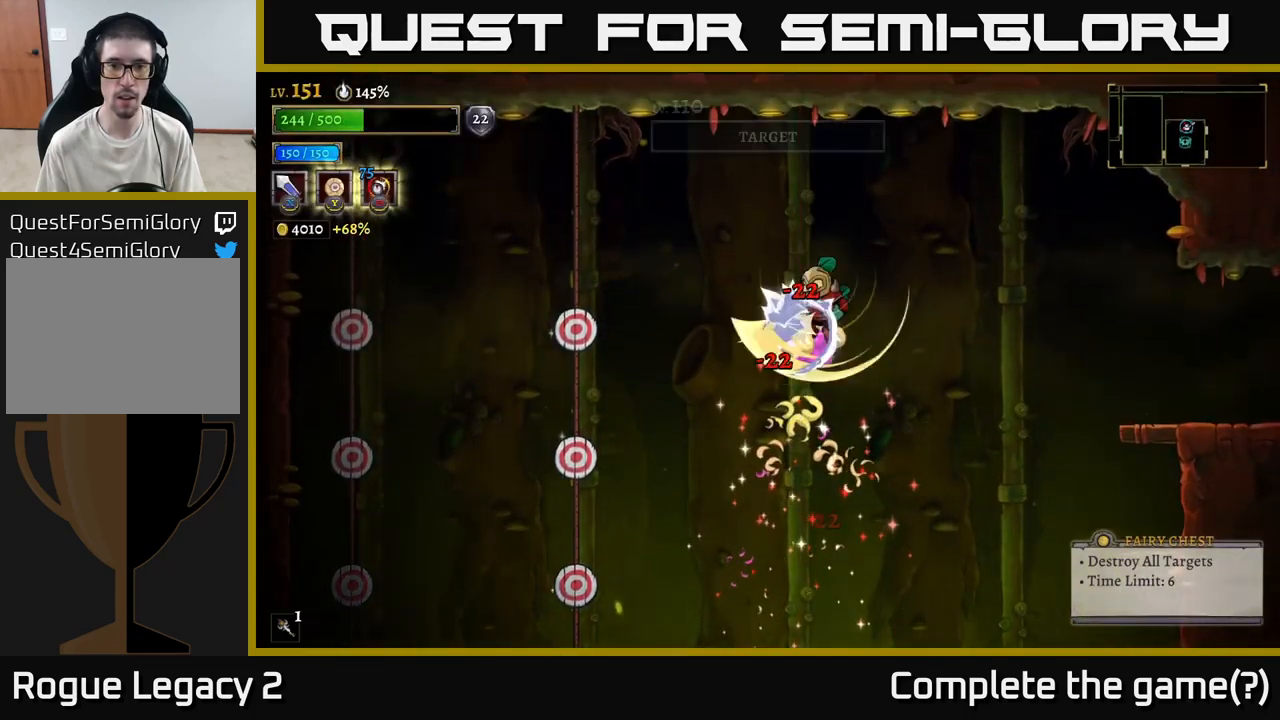
{"buttons": [], "left_stick": "center", "right_stick": "center", "events": [[184, "L1", "up"], [200, "left_stick", "left"], [434, "left_stick", "center"]]}
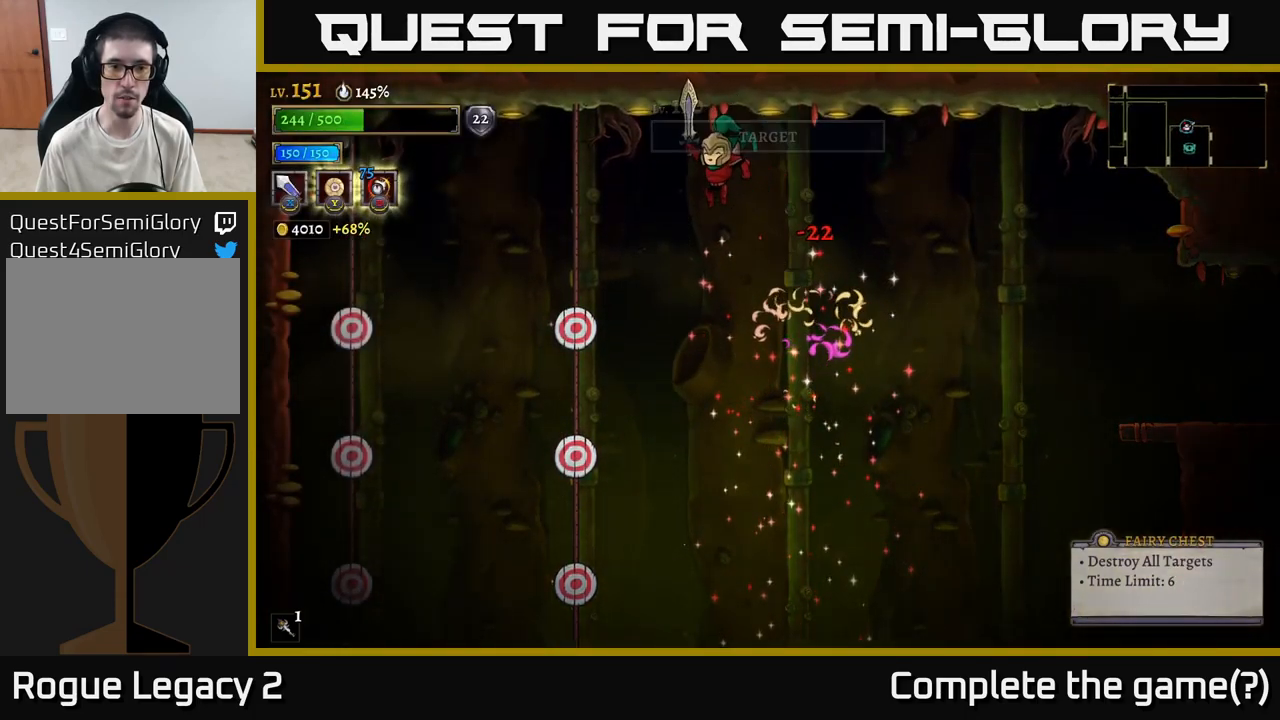
{"buttons": [], "left_stick": "center", "right_stick": "center", "events": []}
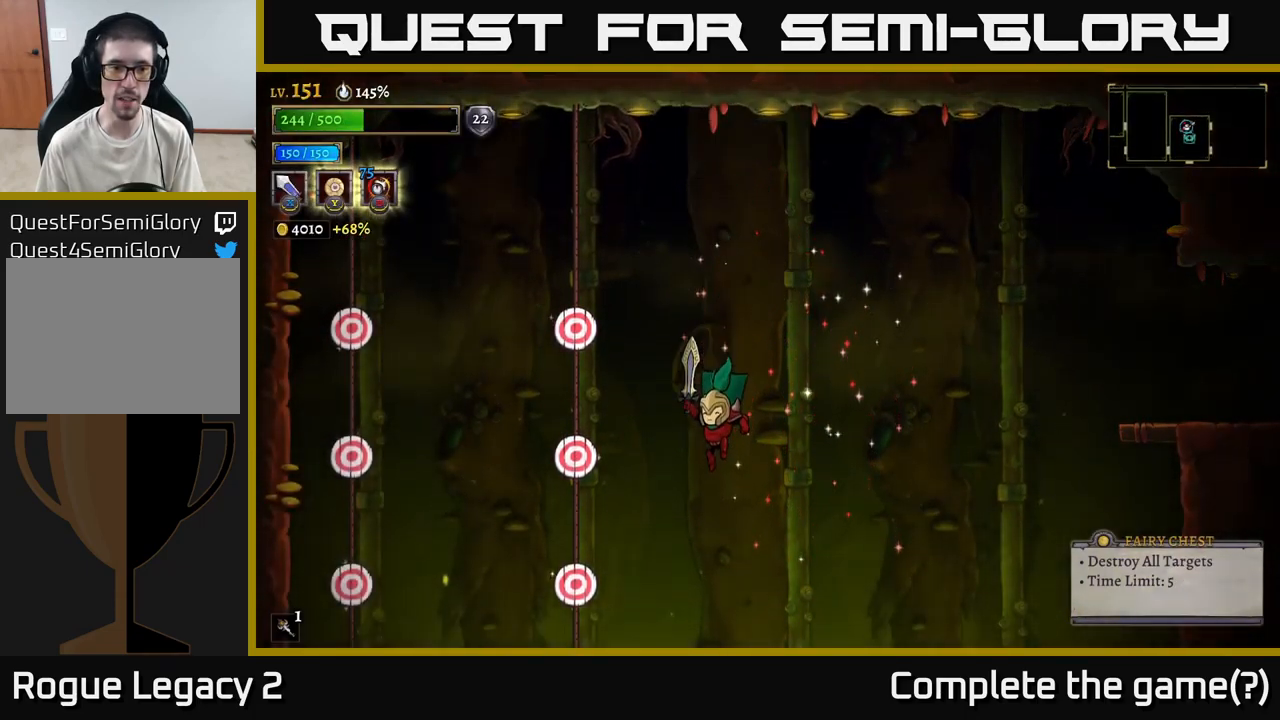
{"buttons": ["L1"], "left_stick": "center", "right_stick": "center", "events": [[100, "left_stick", "left"], [334, "L1", "down"], [484, "left_stick", "center"]]}
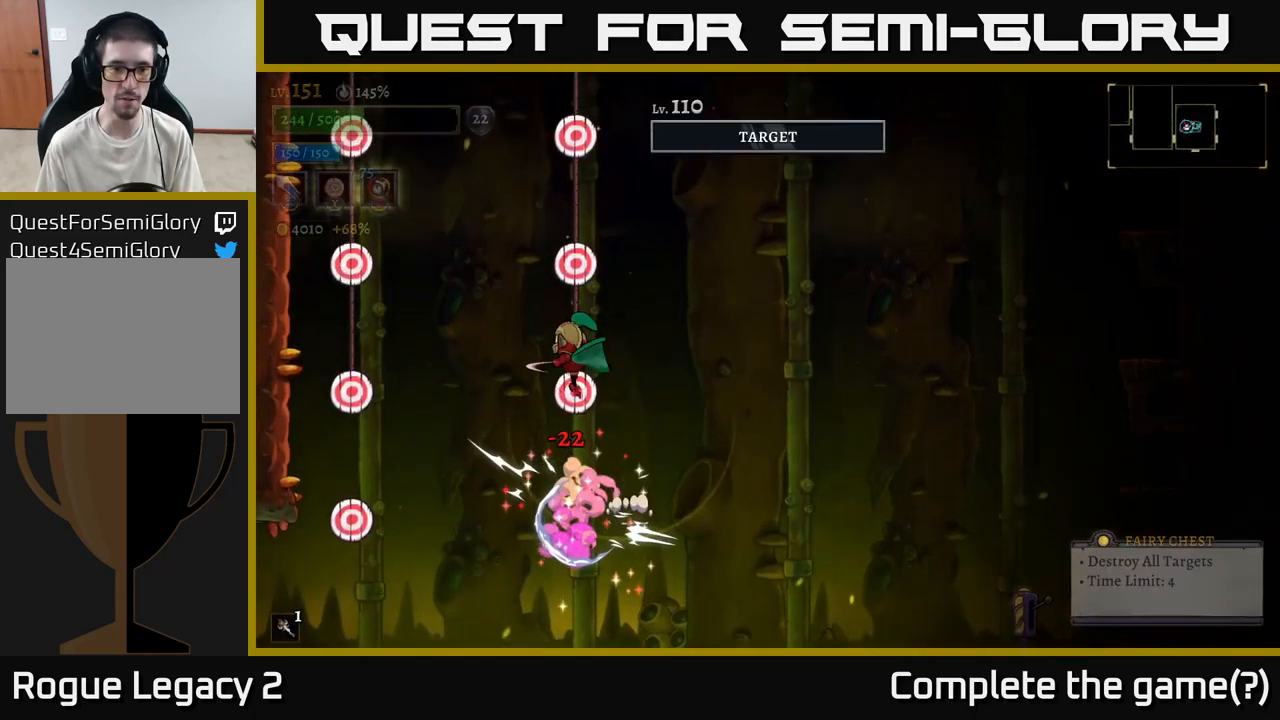
{"buttons": [], "left_stick": "center", "right_stick": "center", "events": [[50, "L1", "up"], [217, "L1", "down"], [384, "L1", "up"]]}